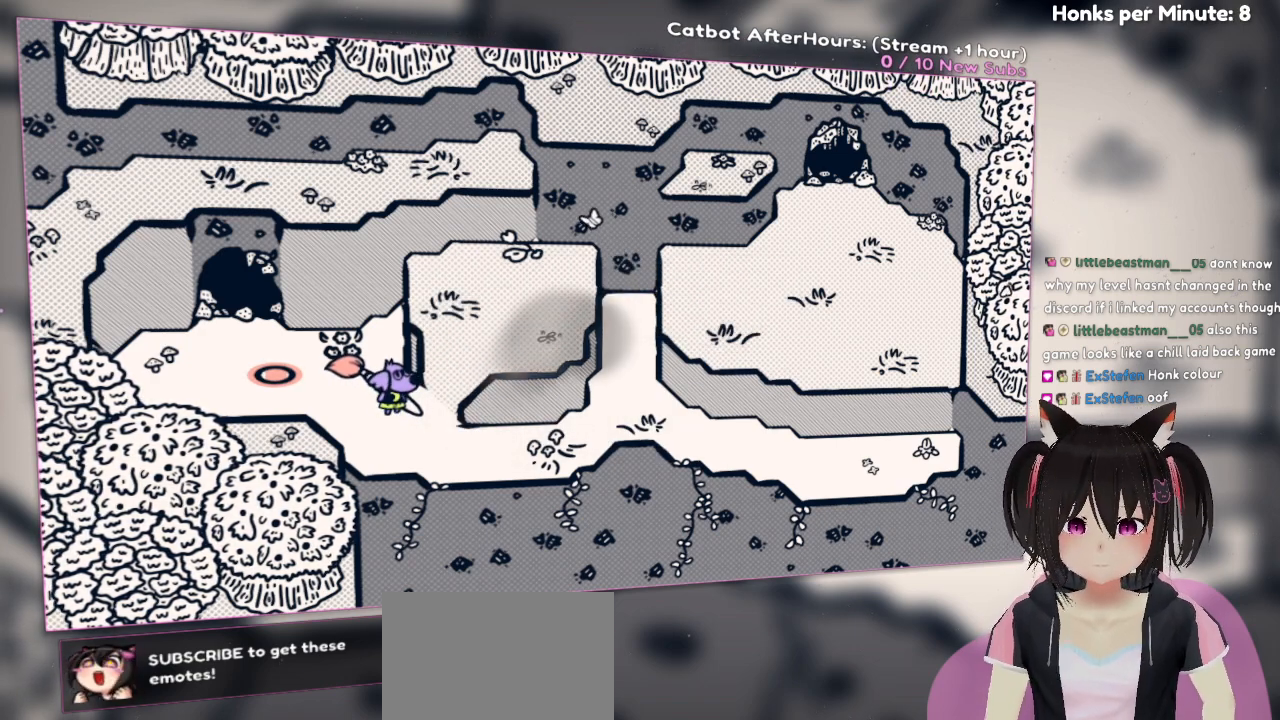
Gameplay with a controller (Nintendo layout); each line is a JSON object with the inputs held at the frame after it. "events" lists button and stick changes between this image and that frame as [ms after this image, input, new state], when the widget could be followed in between.
{"buttons": [], "left_stick": "center", "right_stick": "up", "events": [[433, "right_stick", "up"]]}
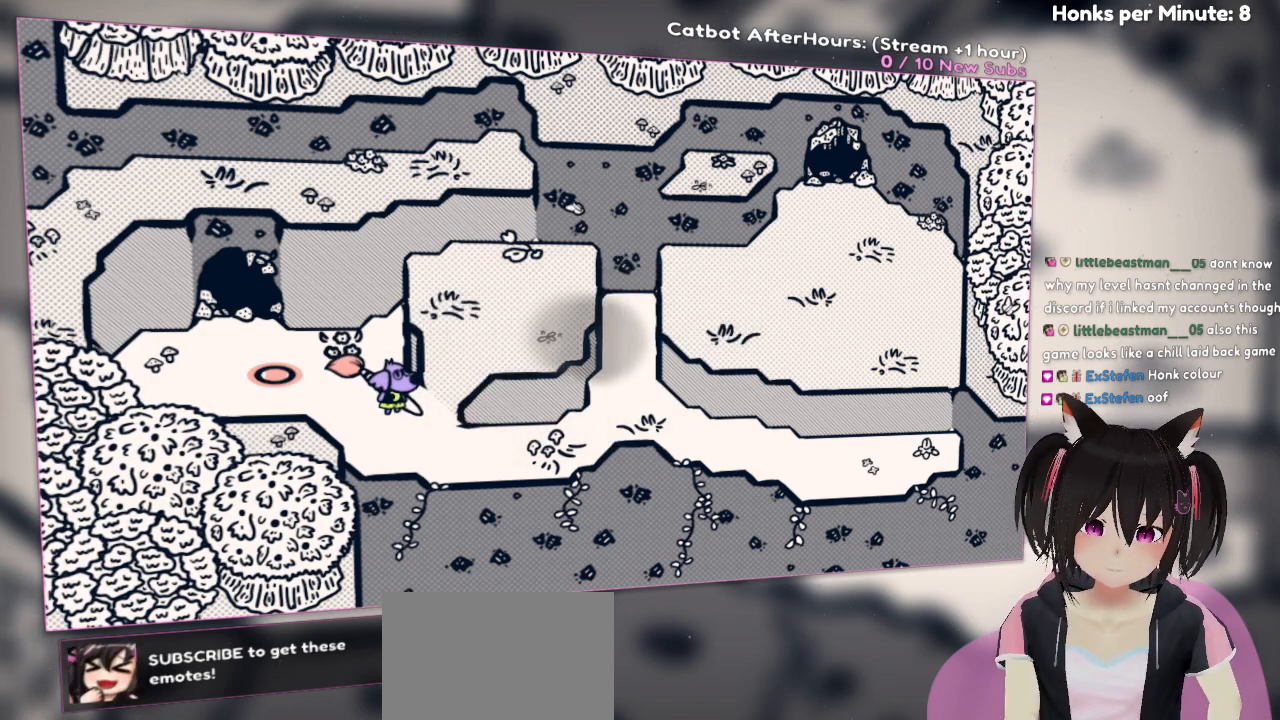
{"buttons": [], "left_stick": "center", "right_stick": "center", "events": [[17, "right_stick", "up-right"], [300, "right_stick", "center"]]}
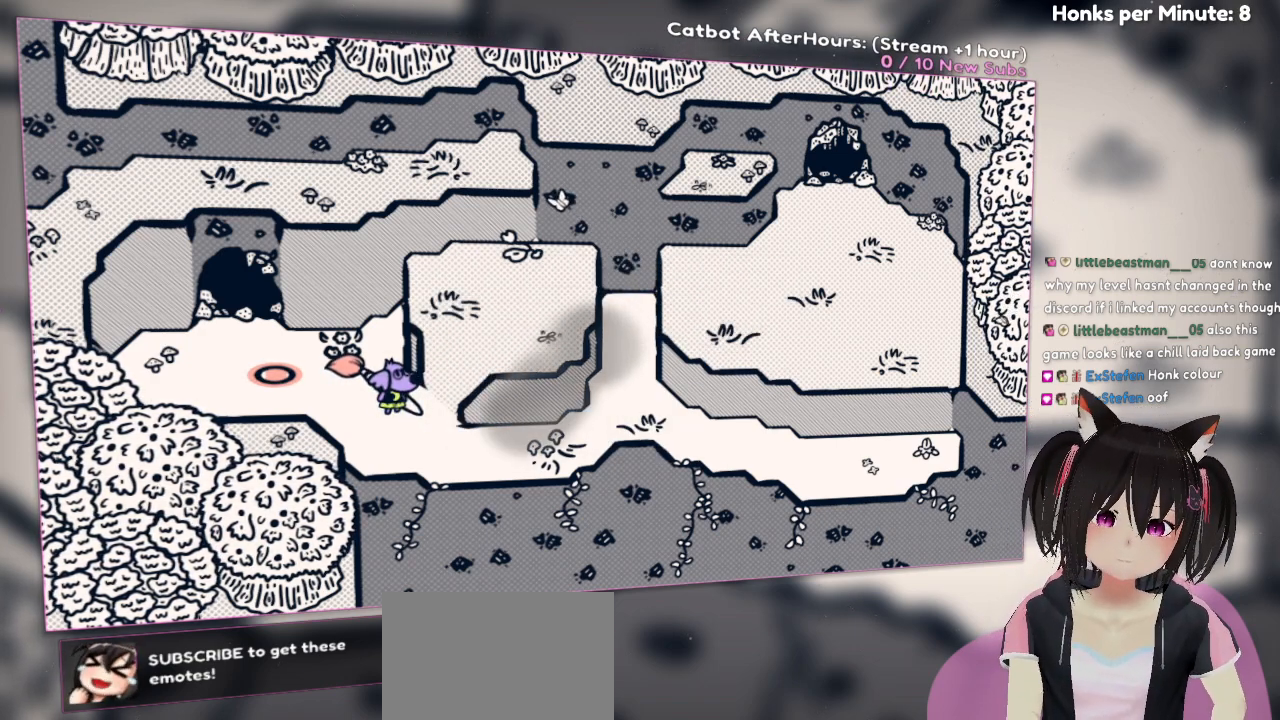
{"buttons": [], "left_stick": "up-left", "right_stick": "center", "events": [[467, "left_stick", "up-left"]]}
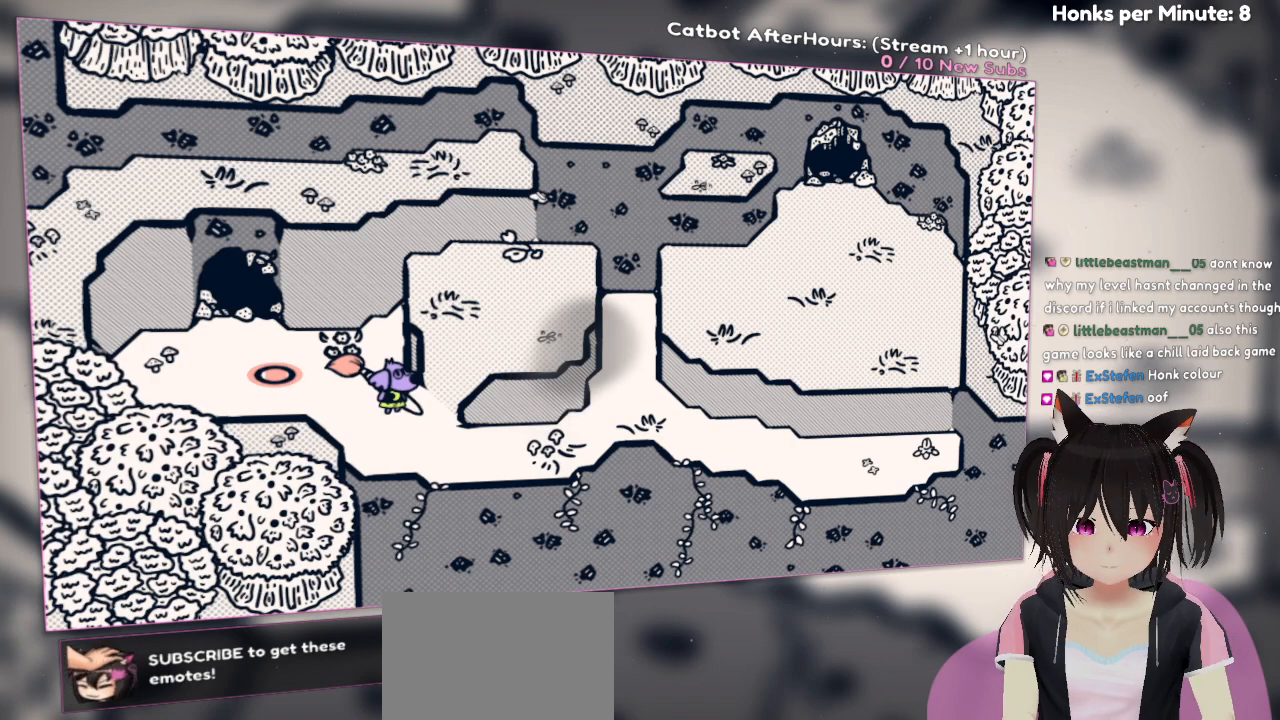
{"buttons": [], "left_stick": "center", "right_stick": "center", "events": [[167, "left_stick", "center"]]}
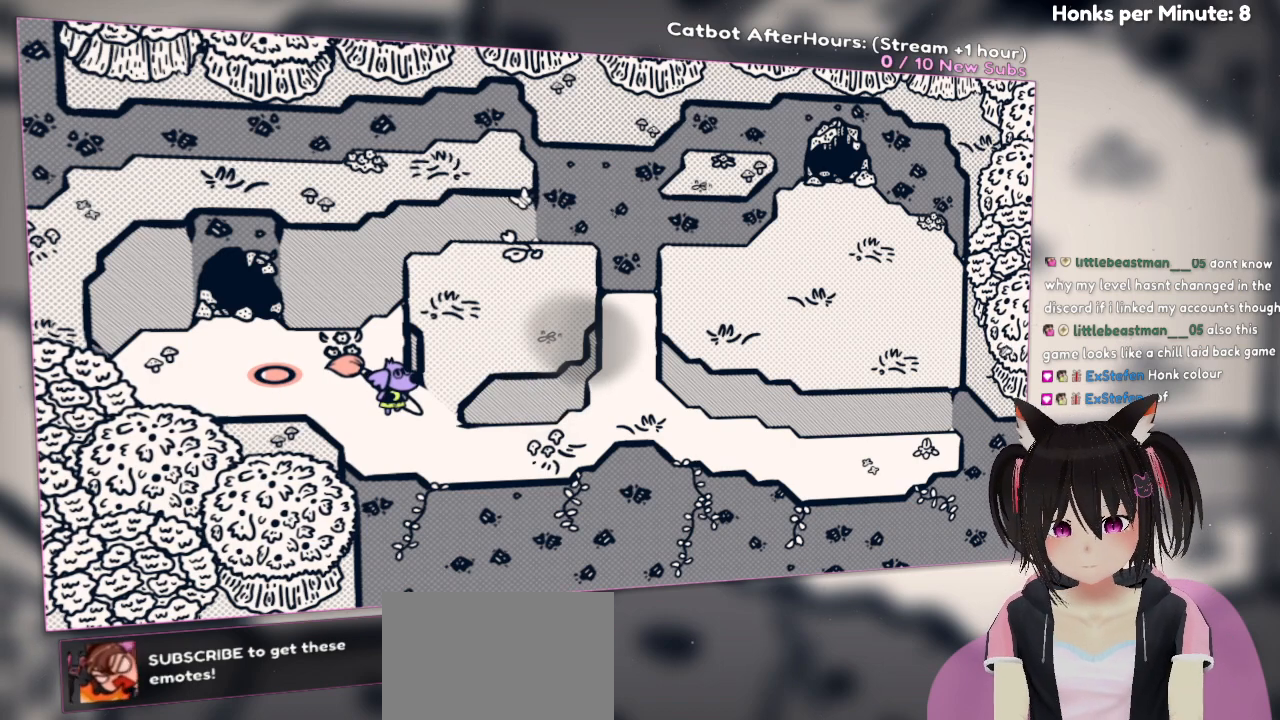
{"buttons": [], "left_stick": "center", "right_stick": "center", "events": [[300, "left_stick", "down-right"], [433, "left_stick", "center"]]}
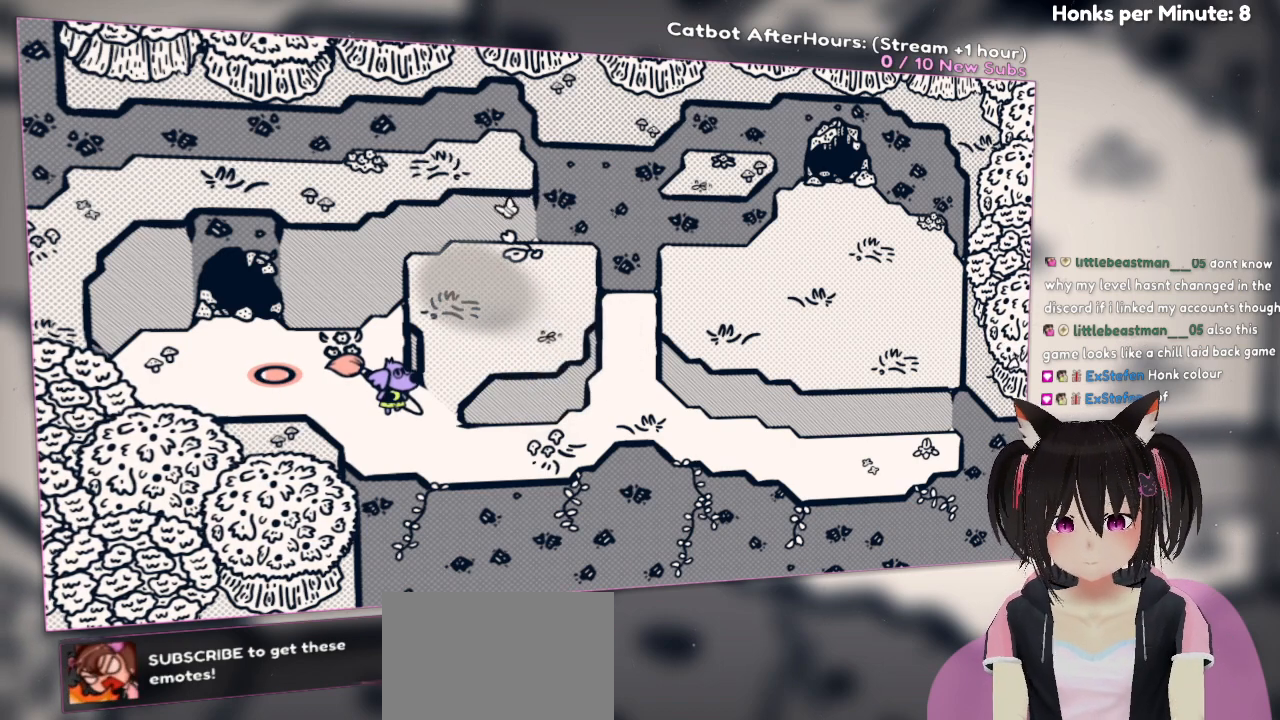
{"buttons": [], "left_stick": "up", "right_stick": "center", "events": [[317, "left_stick", "up"]]}
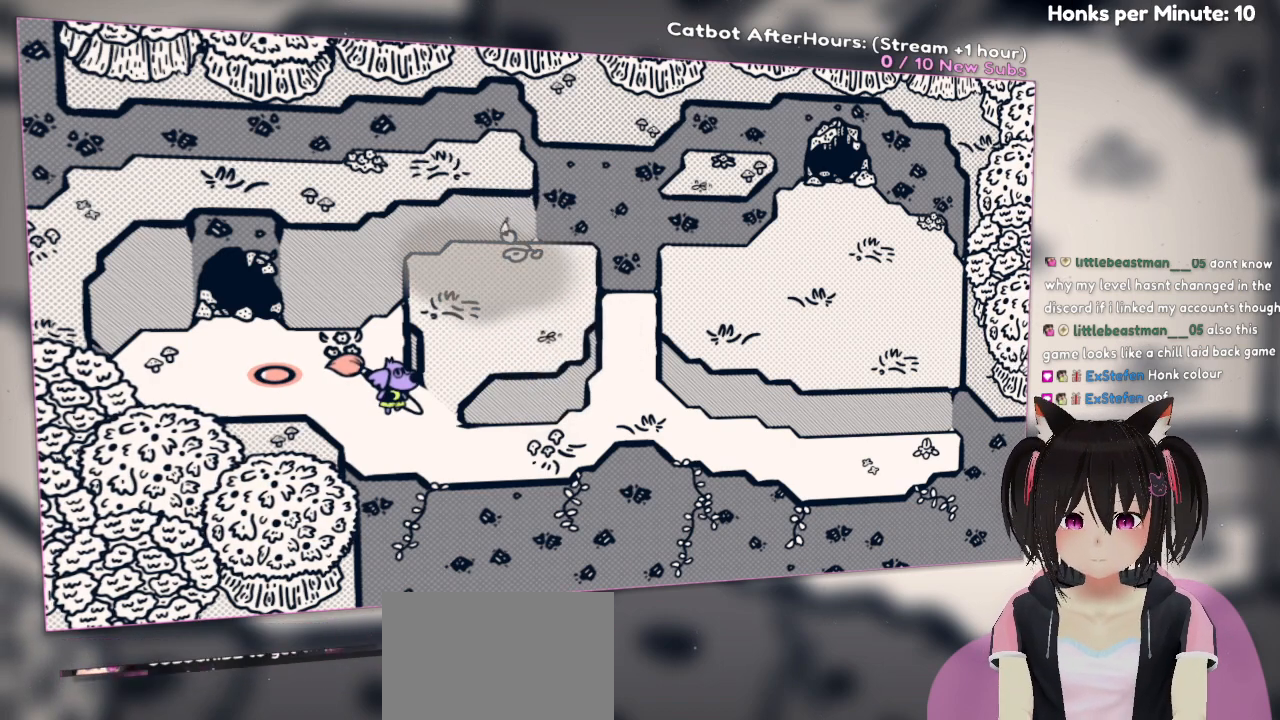
{"buttons": [], "left_stick": "down", "right_stick": "center", "events": [[17, "left_stick", "center"], [133, "left_stick", "right"], [300, "left_stick", "center"], [400, "left_stick", "down"]]}
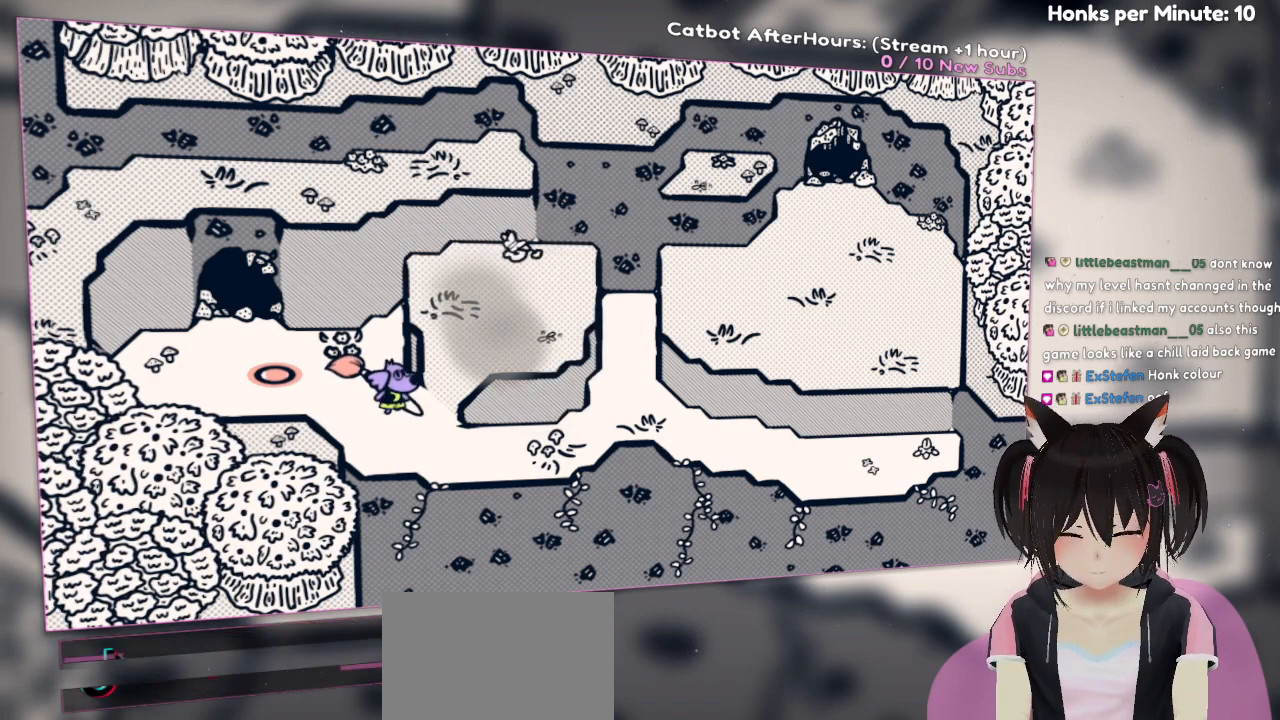
{"buttons": [], "left_stick": "center", "right_stick": "center", "events": [[100, "left_stick", "center"], [250, "B", "down"], [383, "B", "up"]]}
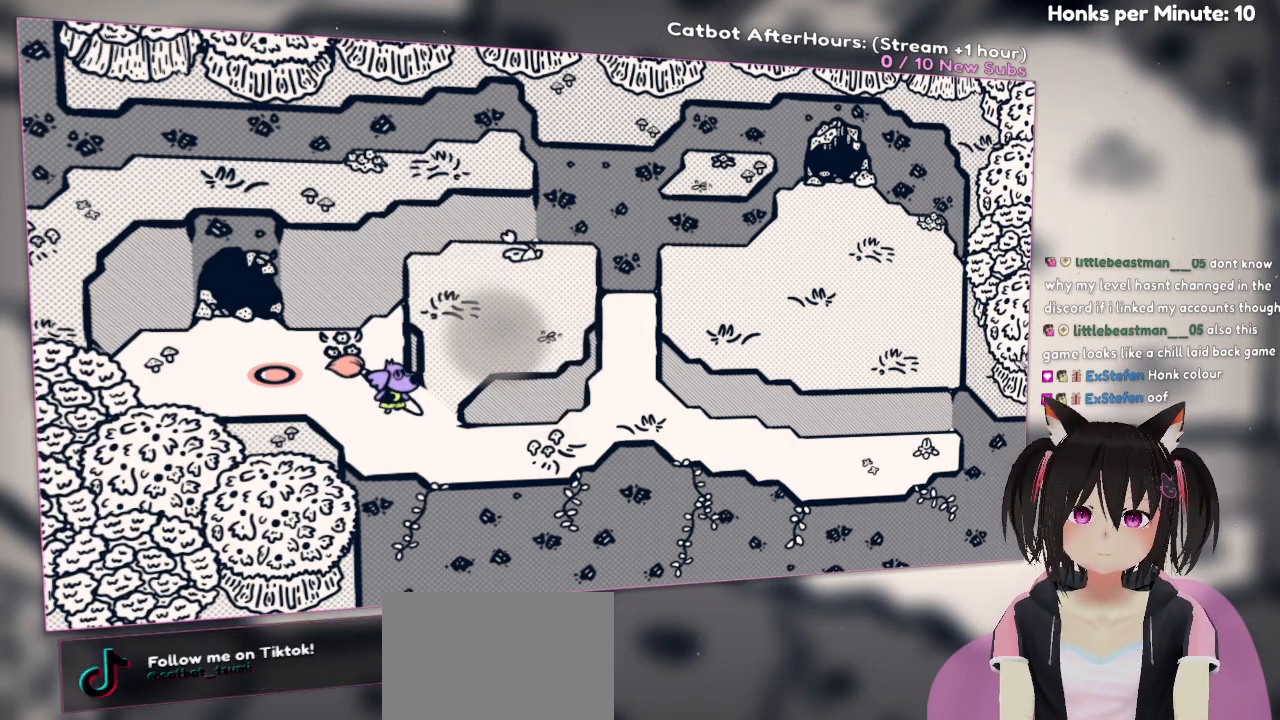
{"buttons": [], "left_stick": "center", "right_stick": "center", "events": []}
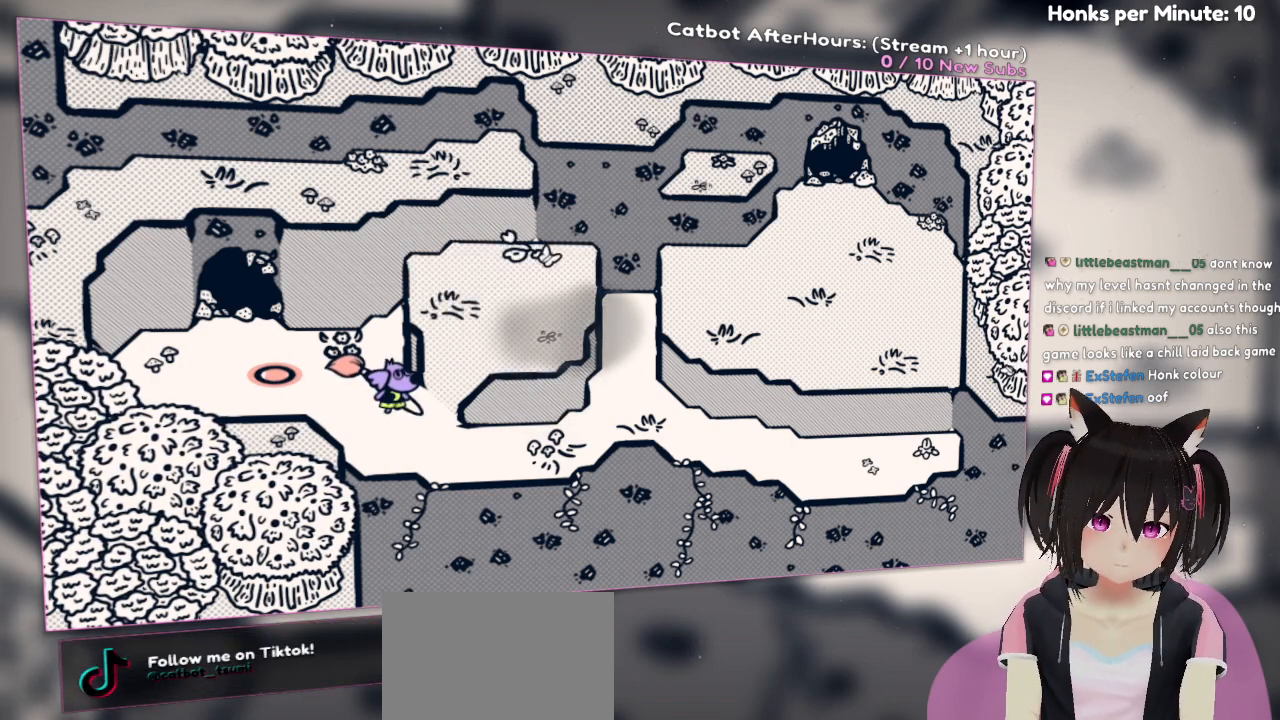
{"buttons": [], "left_stick": "center", "right_stick": "center", "events": []}
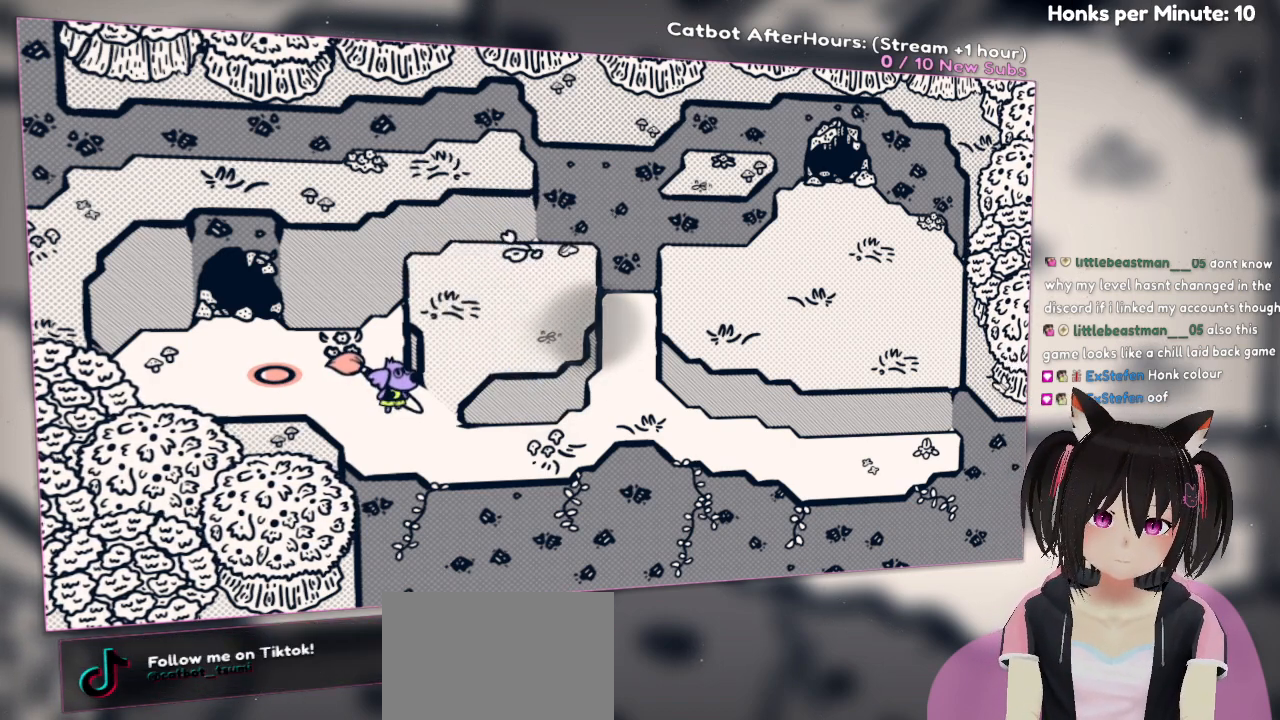
{"buttons": [], "left_stick": "center", "right_stick": "center", "events": []}
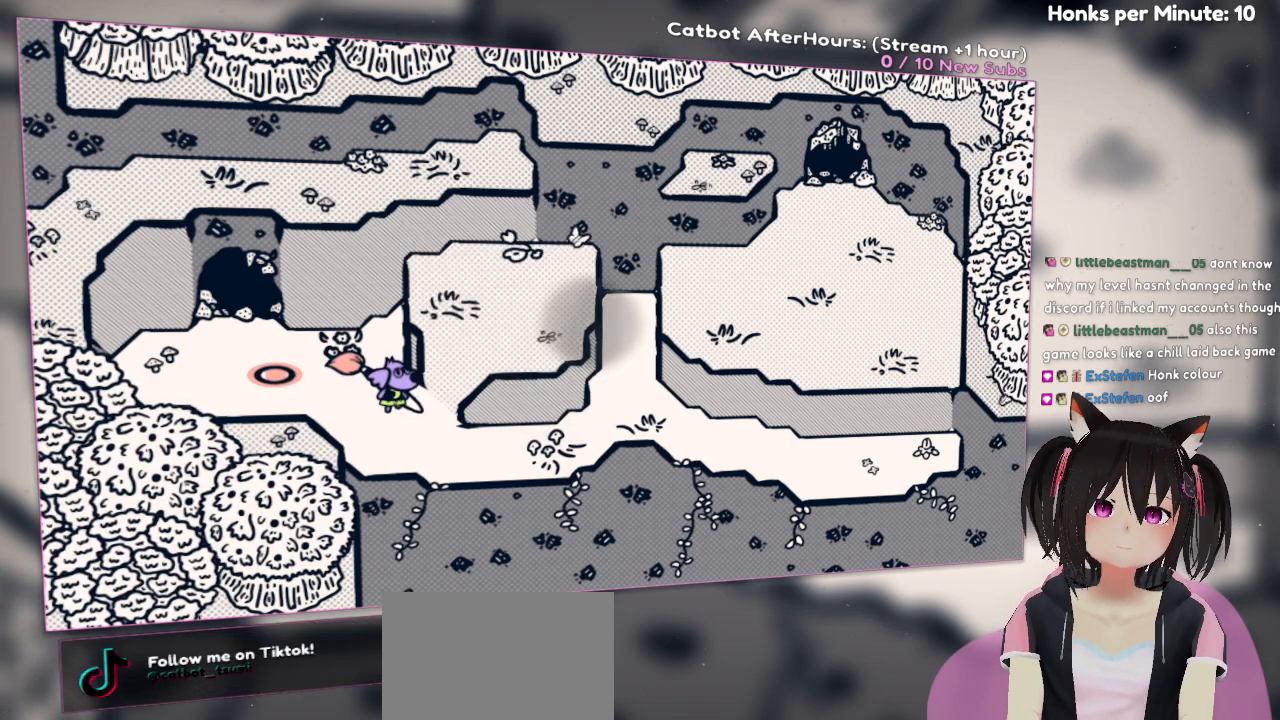
{"buttons": [], "left_stick": "up-left", "right_stick": "center", "events": [[217, "left_stick", "up-left"]]}
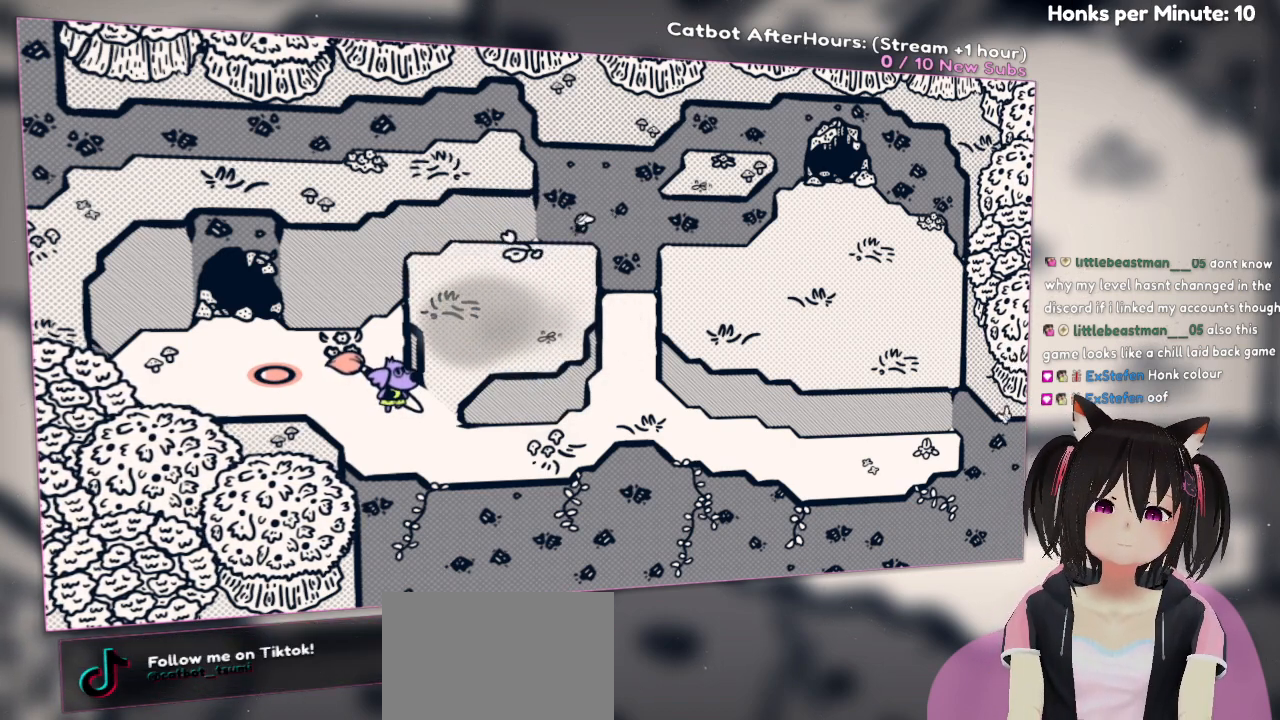
{"buttons": [], "left_stick": "center", "right_stick": "center", "events": [[17, "left_stick", "center"]]}
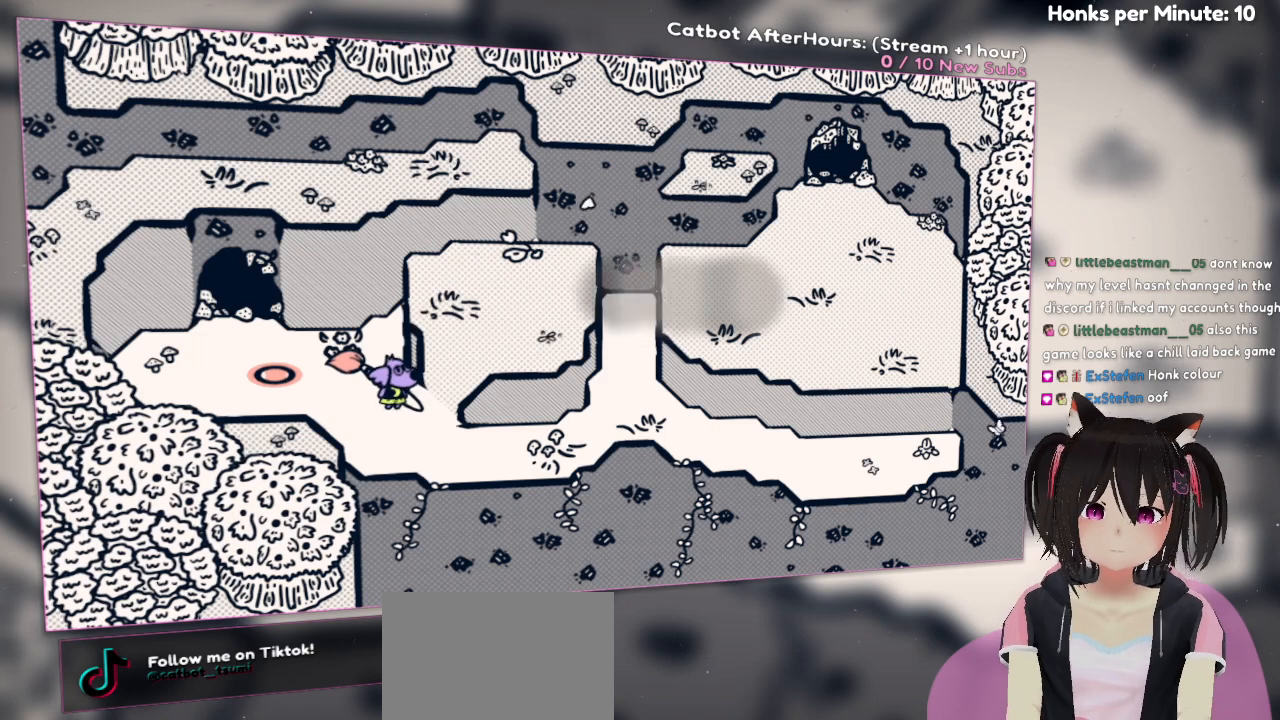
{"buttons": [], "left_stick": "center", "right_stick": "center", "events": []}
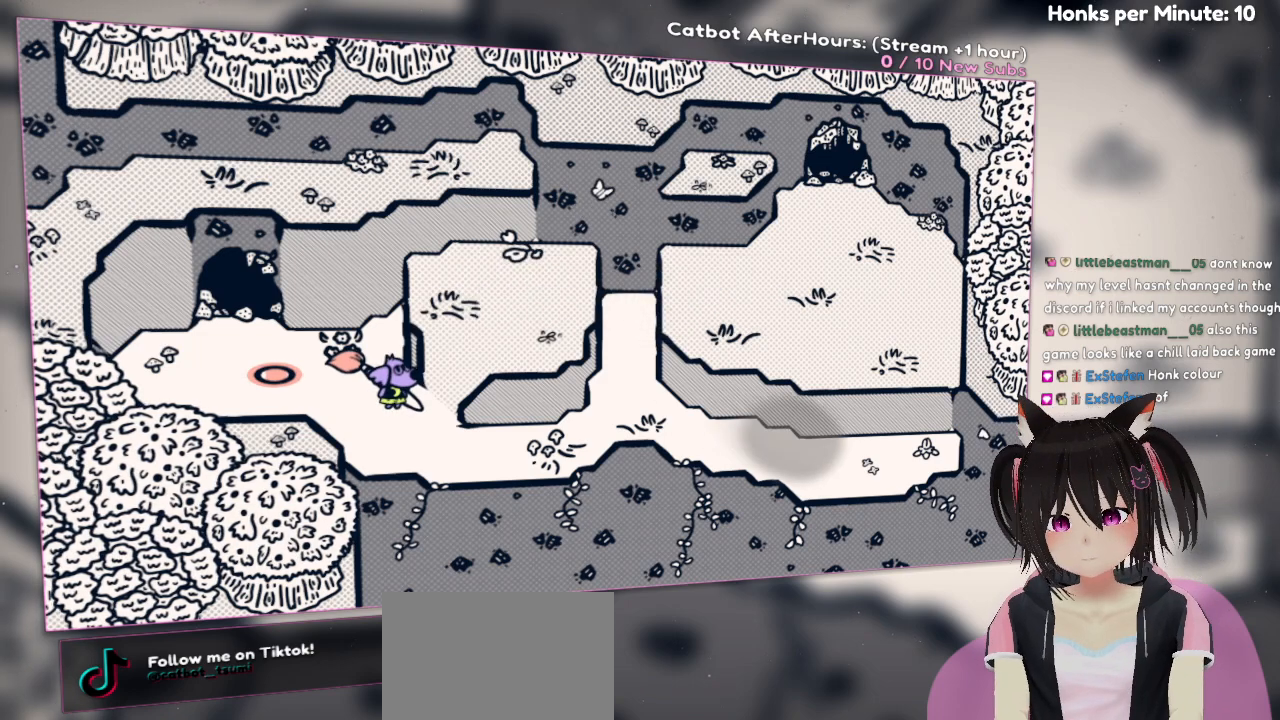
{"buttons": [], "left_stick": "center", "right_stick": "center", "events": []}
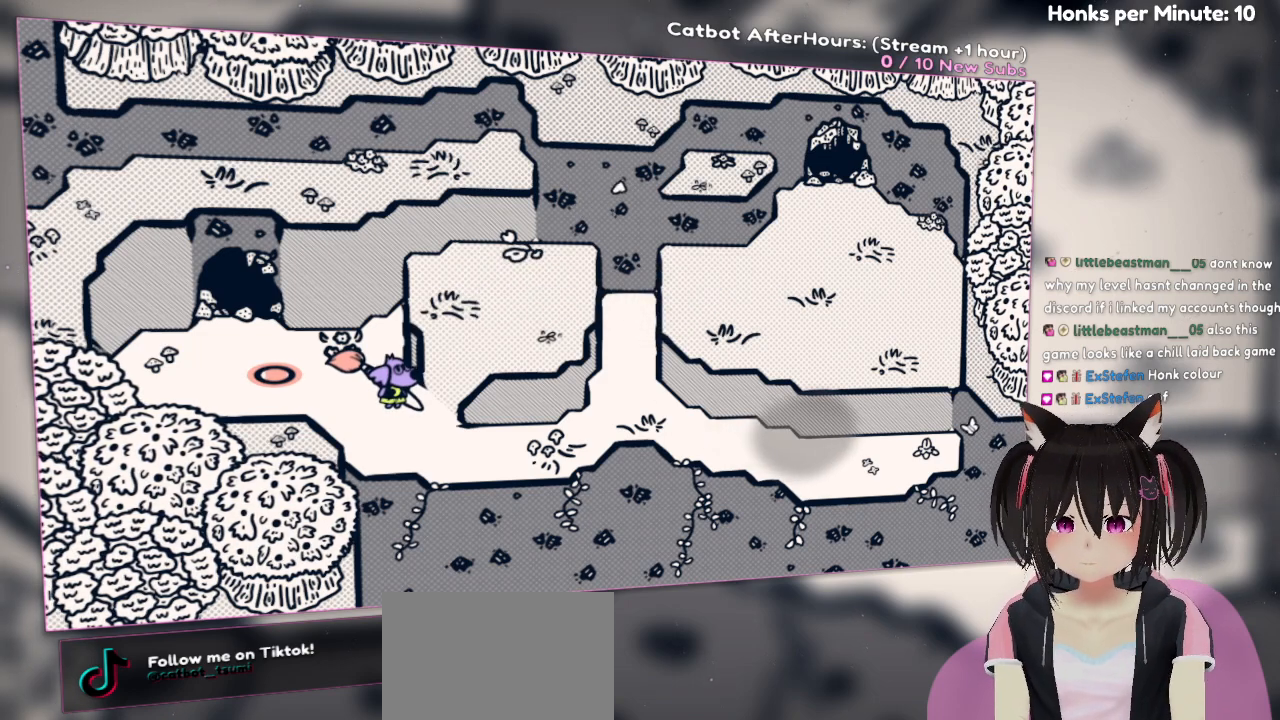
{"buttons": ["A"], "left_stick": "center", "right_stick": "center", "events": [[483, "A", "down"]]}
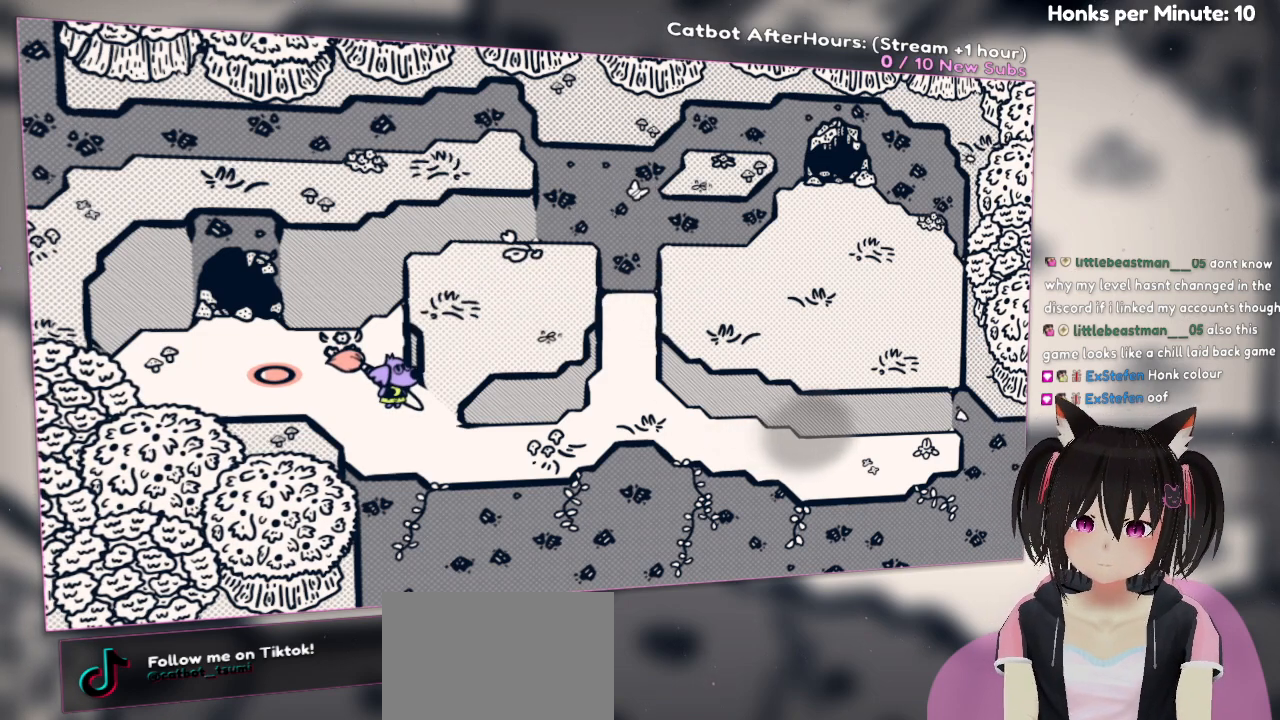
{"buttons": [], "left_stick": "center", "right_stick": "center", "events": [[50, "A", "up"]]}
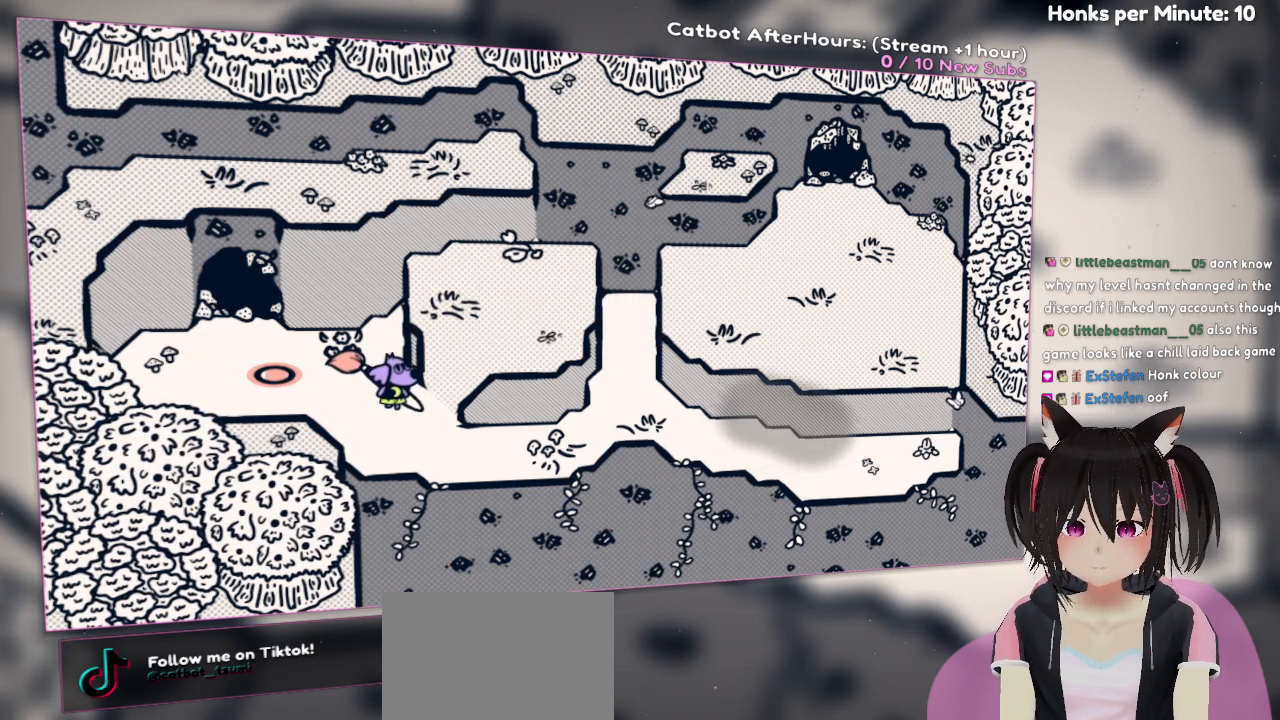
{"buttons": [], "left_stick": "center", "right_stick": "center", "events": [[33, "A", "down"], [67, "A", "up"]]}
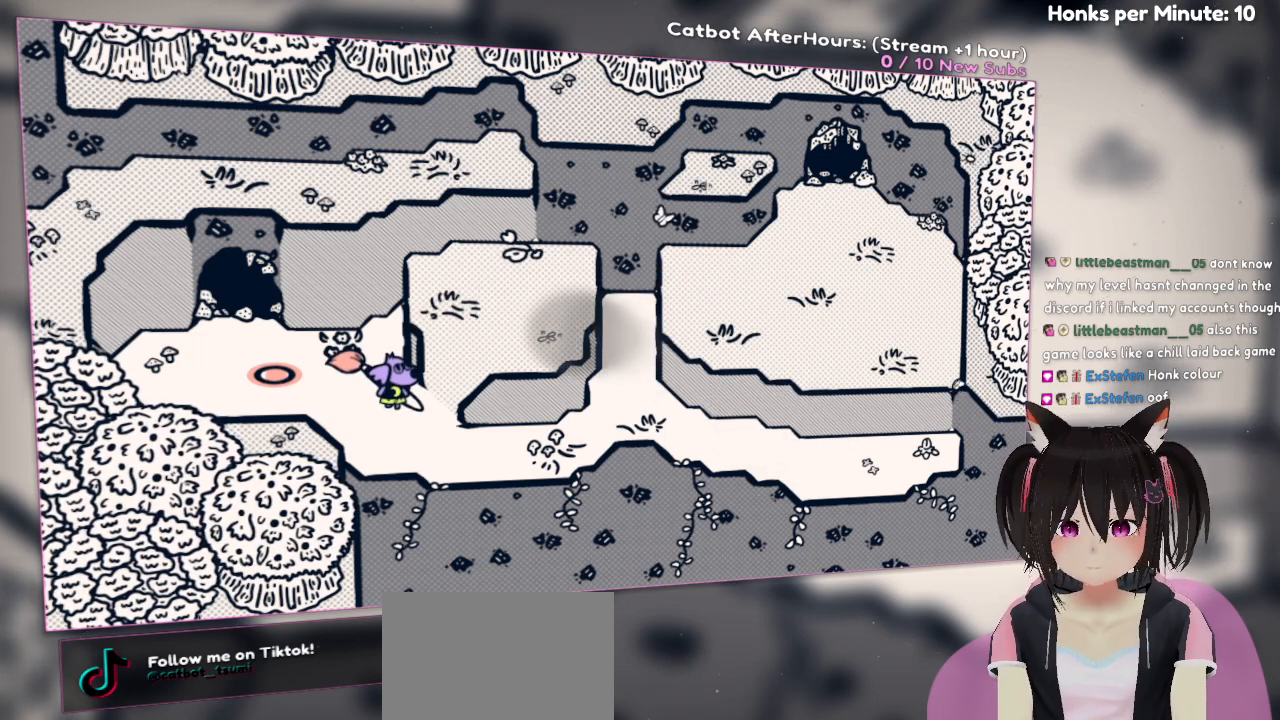
{"buttons": [], "left_stick": "center", "right_stick": "center", "events": [[117, "A", "down"], [183, "A", "up"]]}
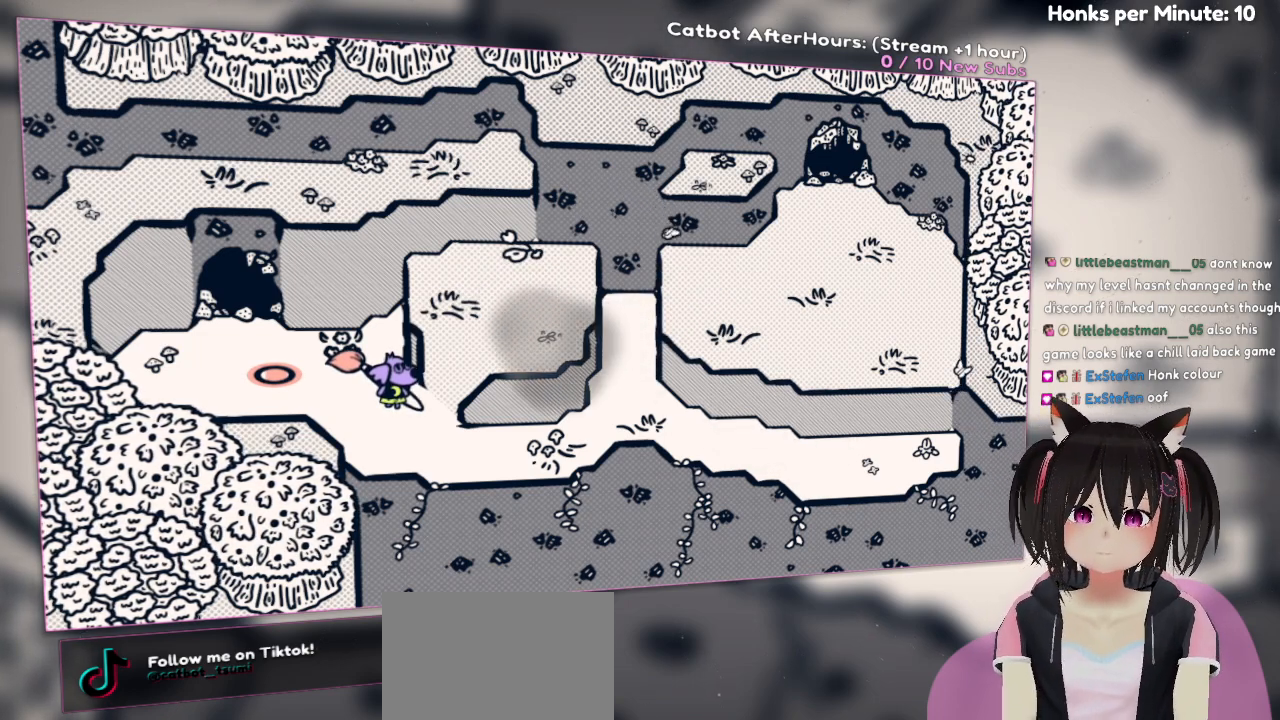
{"buttons": [], "left_stick": "center", "right_stick": "center", "events": []}
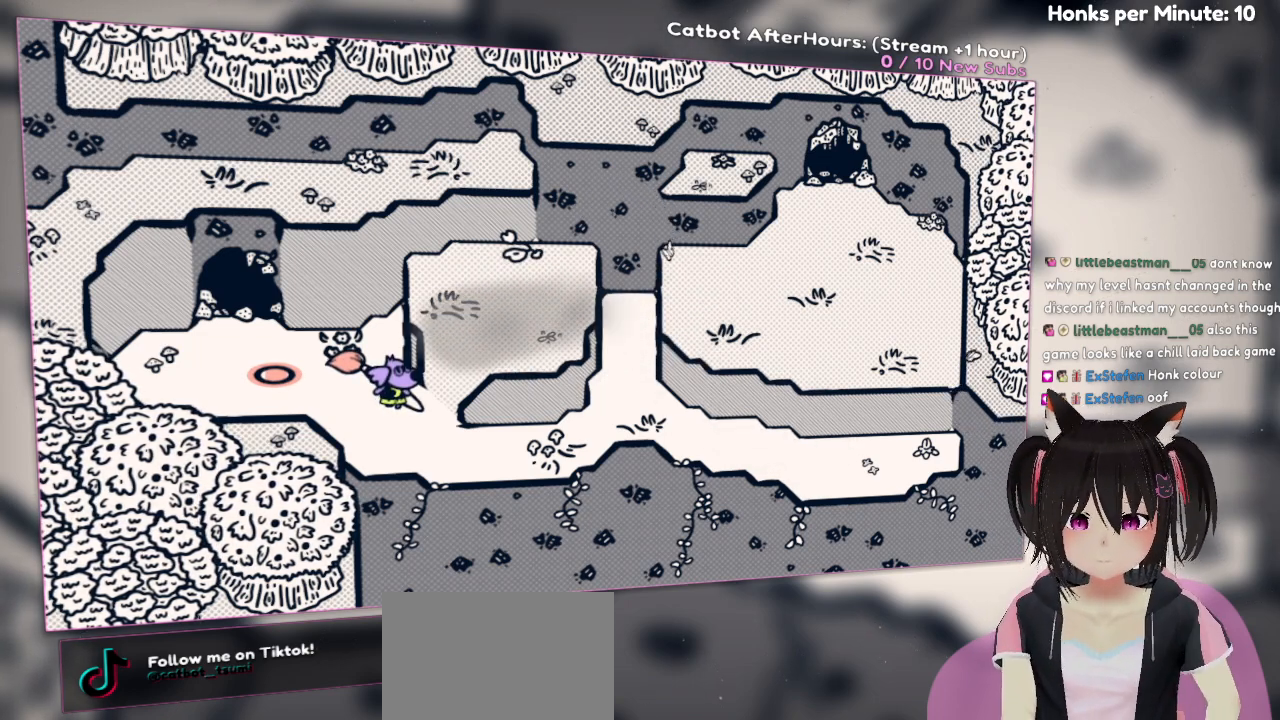
{"buttons": [], "left_stick": "center", "right_stick": "center", "events": []}
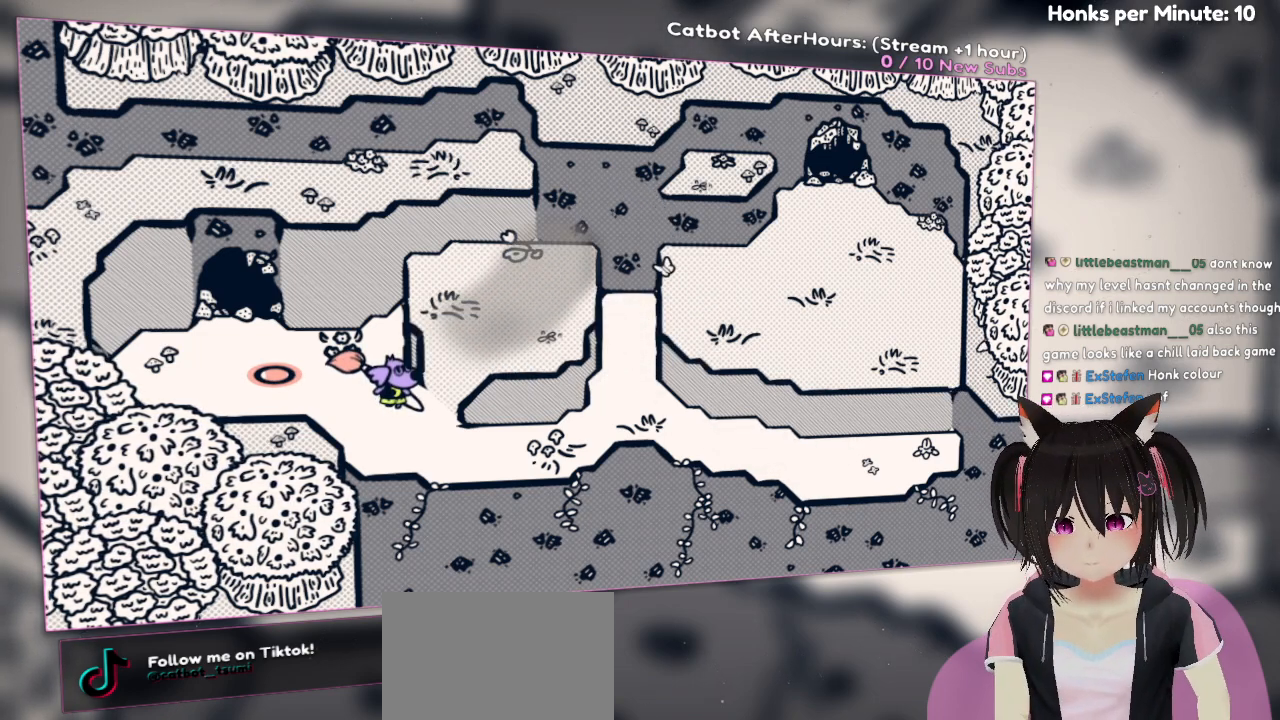
{"buttons": [], "left_stick": "center", "right_stick": "center", "events": []}
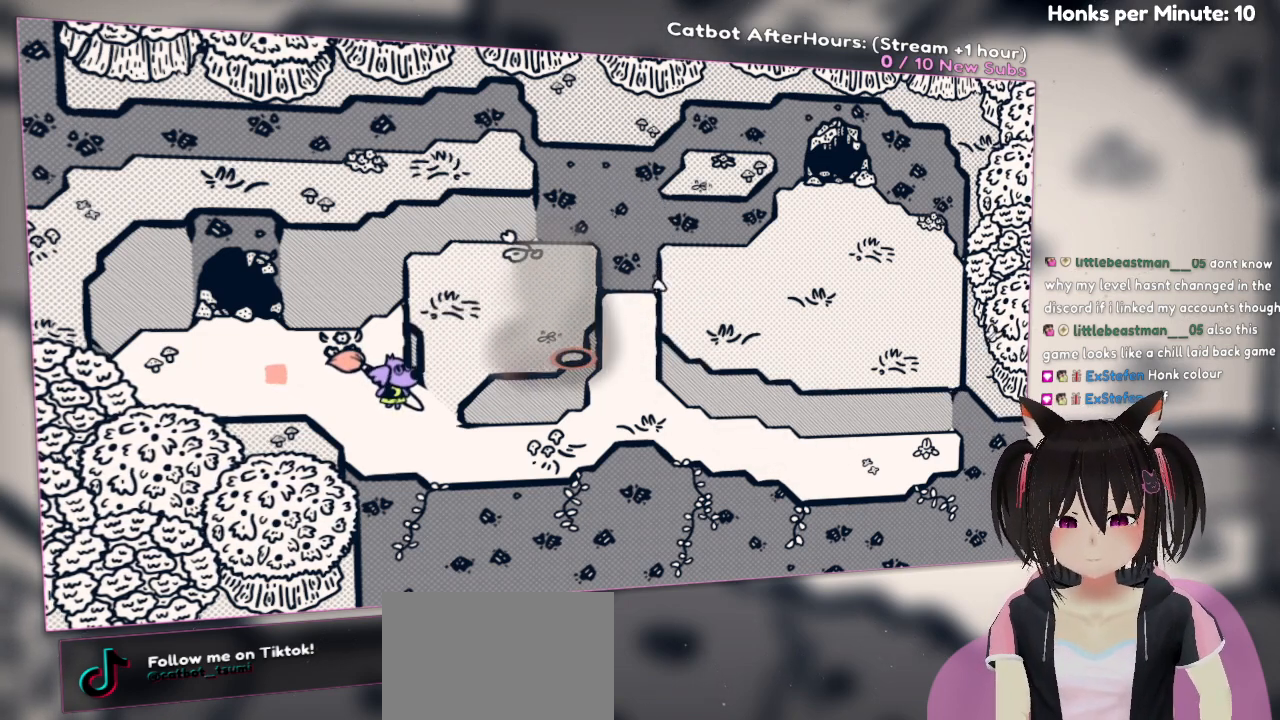
{"buttons": [], "left_stick": "center", "right_stick": "center", "events": [[250, "left_stick", "left"], [383, "left_stick", "center"]]}
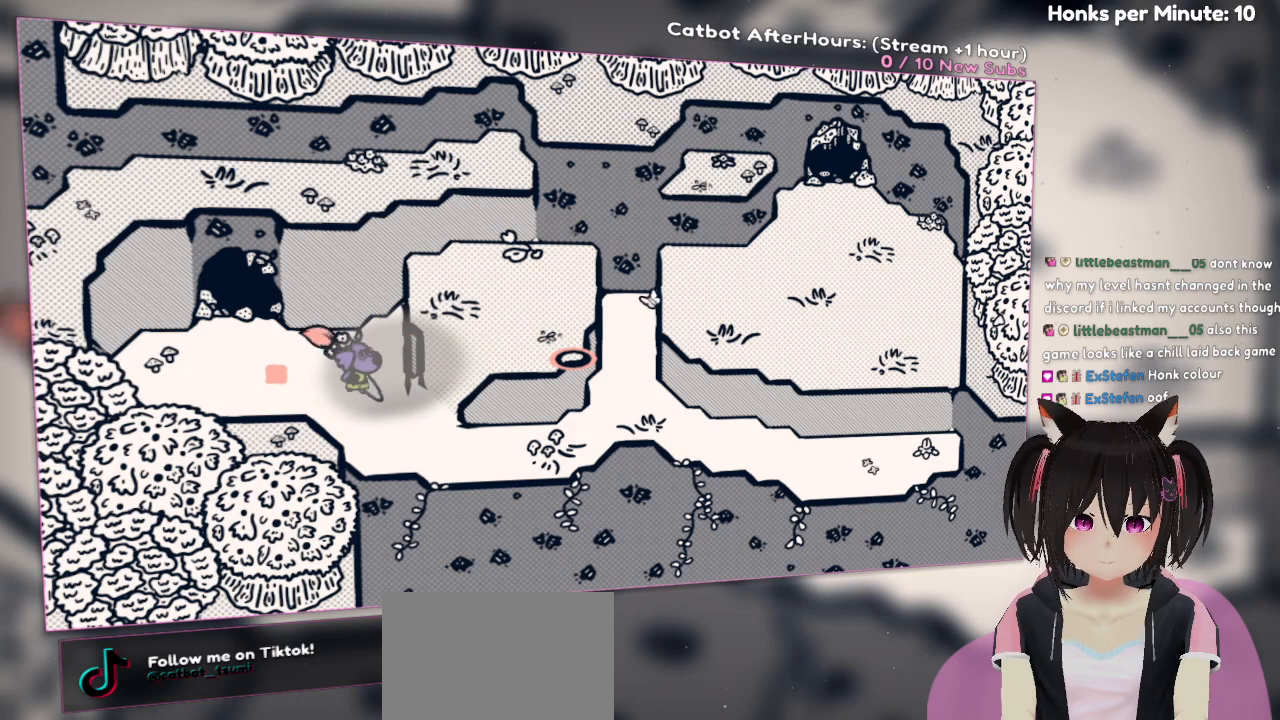
{"buttons": [], "left_stick": "center", "right_stick": "center", "events": [[50, "left_stick", "right"], [150, "left_stick", "center"]]}